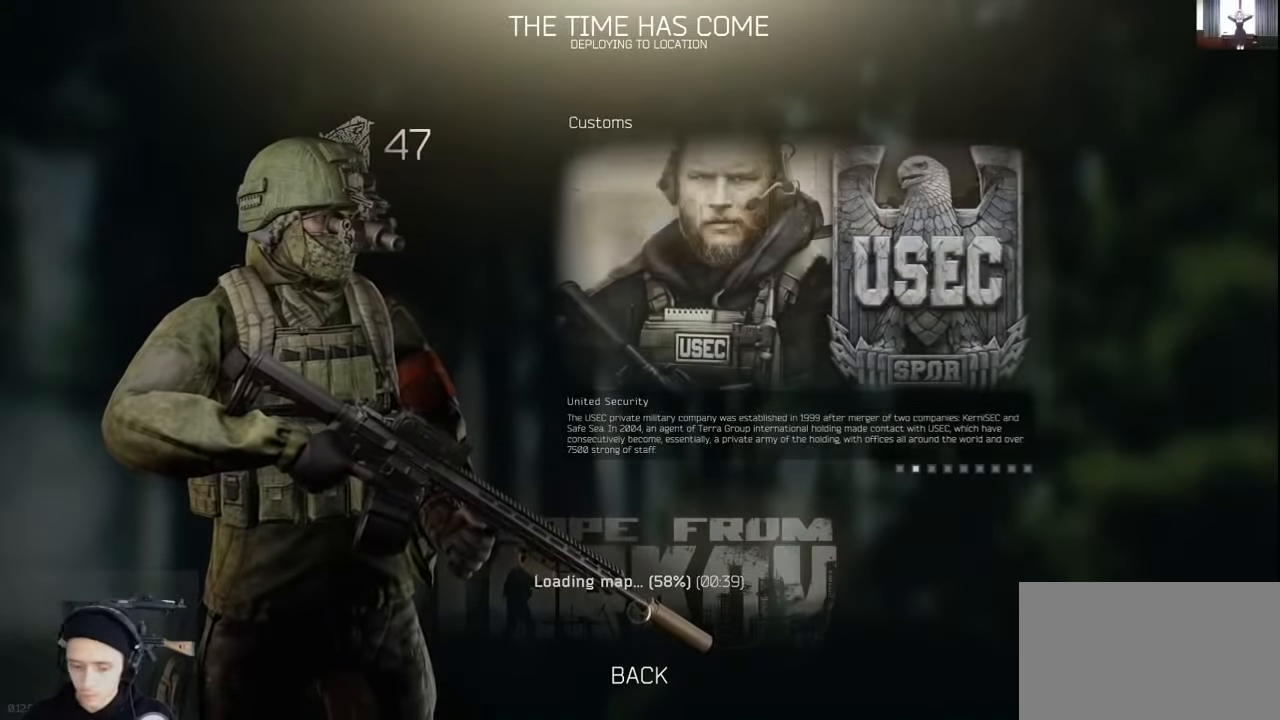
Gameplay with keyboard and mouse; each line is a JSON object with the keys and mouse buttons held at the frame after it. "events" lists presses ("down") and releases ("up") of "1", "2", "3", "4", "5", "a", "alt", "c", "caps_lock", "ctrl", "d", "e", "f", "g", "q", "r", "s", "shift", "space", "t", "tab", "v", "w", "x", "z", "mouse_left", "mouse_wheel" and "mouse_right" between this image and that frame as [ms after this image, input, new state], when the widget could be followed in between. "mouse_left", "mouse_wheel", "mouse_right" = the "left", "wheel", "right" buttons of the "mouse" list. No other keys are recorded. "wheel" means that the mouse wheel is clicked or scrolled. Not read: mouse_move.
{"keys": [], "mouse": ["left"], "events": [[500, "mouse_left", "down"]]}
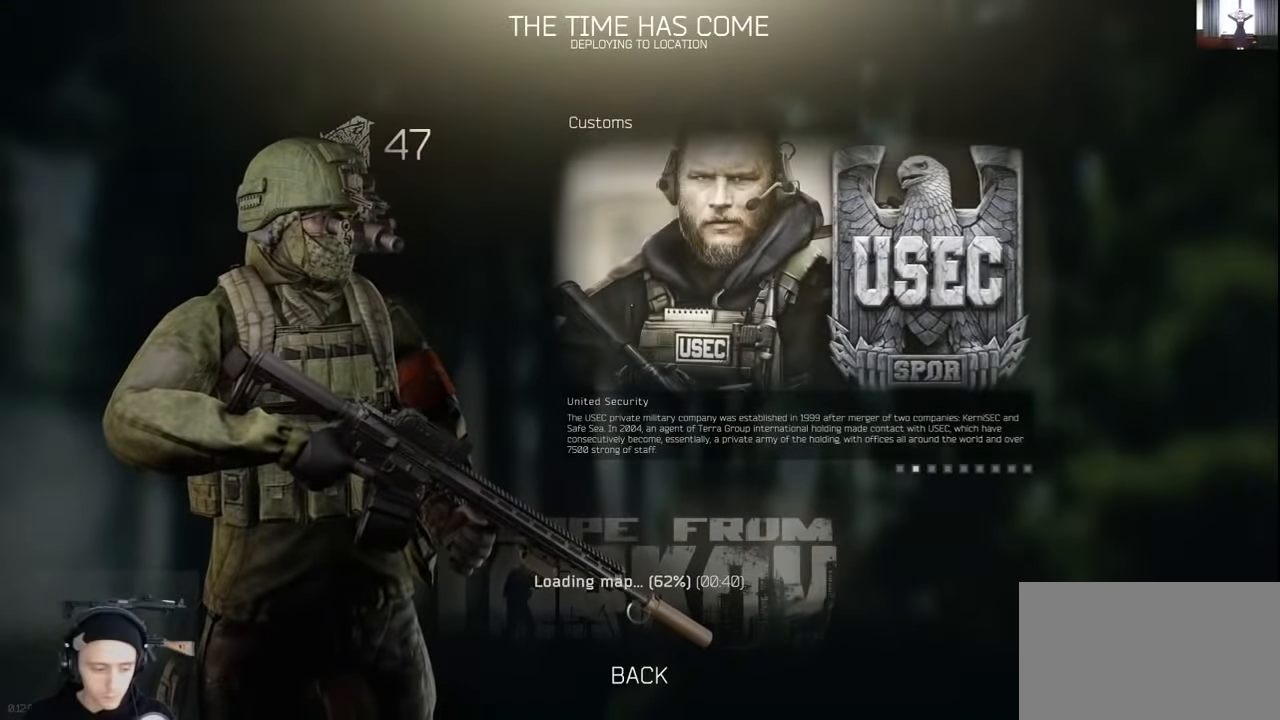
{"keys": [], "mouse": [], "events": [[100, "mouse_left", "up"]]}
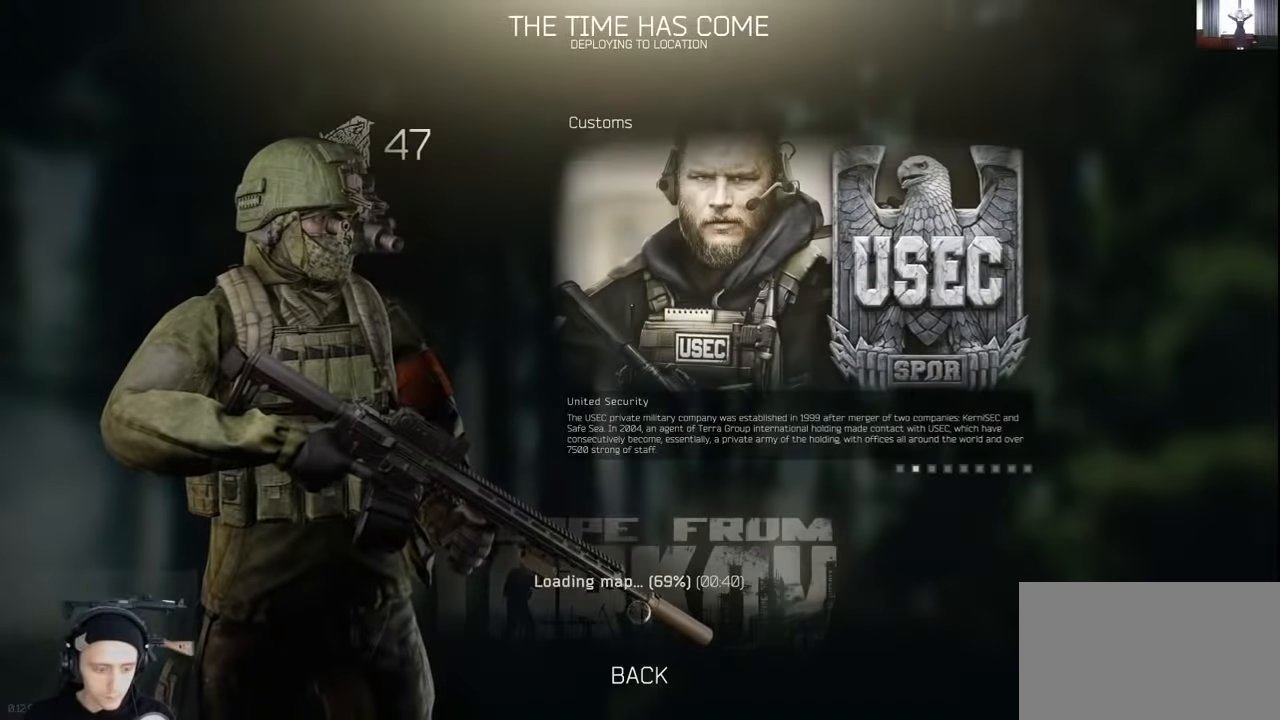
{"keys": [], "mouse": [], "events": [[34, "d", "down"], [67, "d", "up"]]}
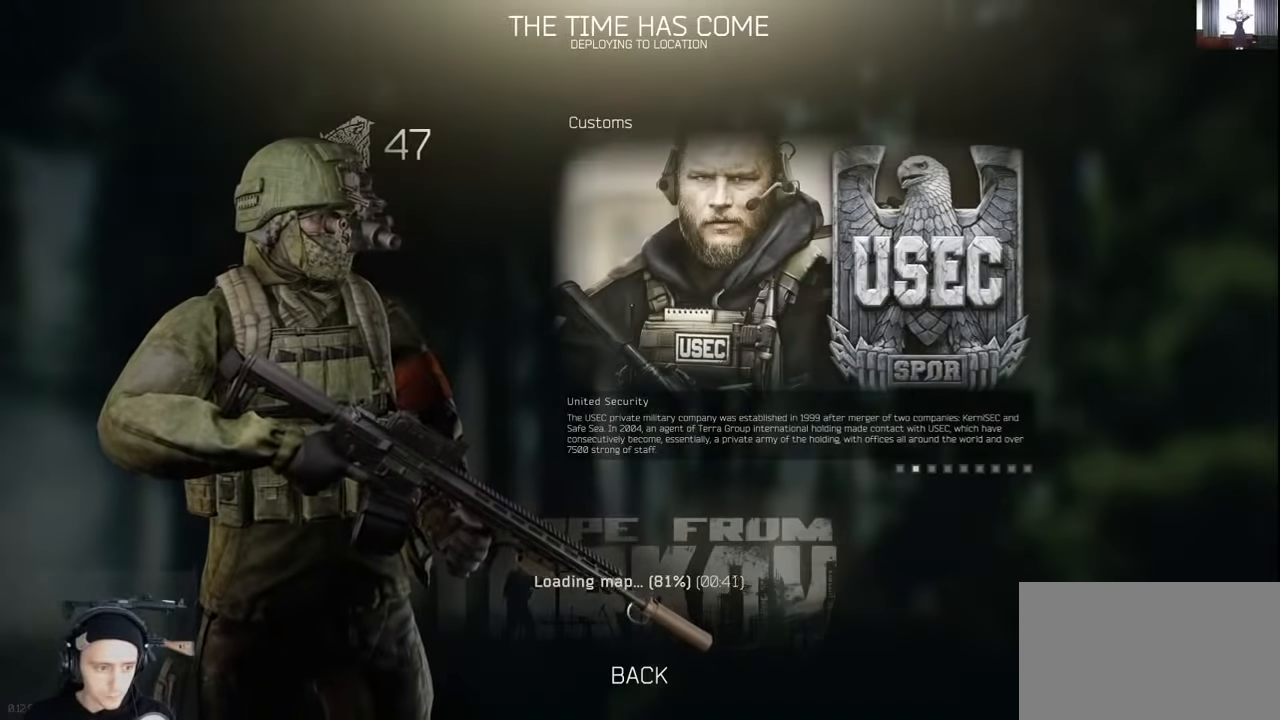
{"keys": [], "mouse": [], "events": []}
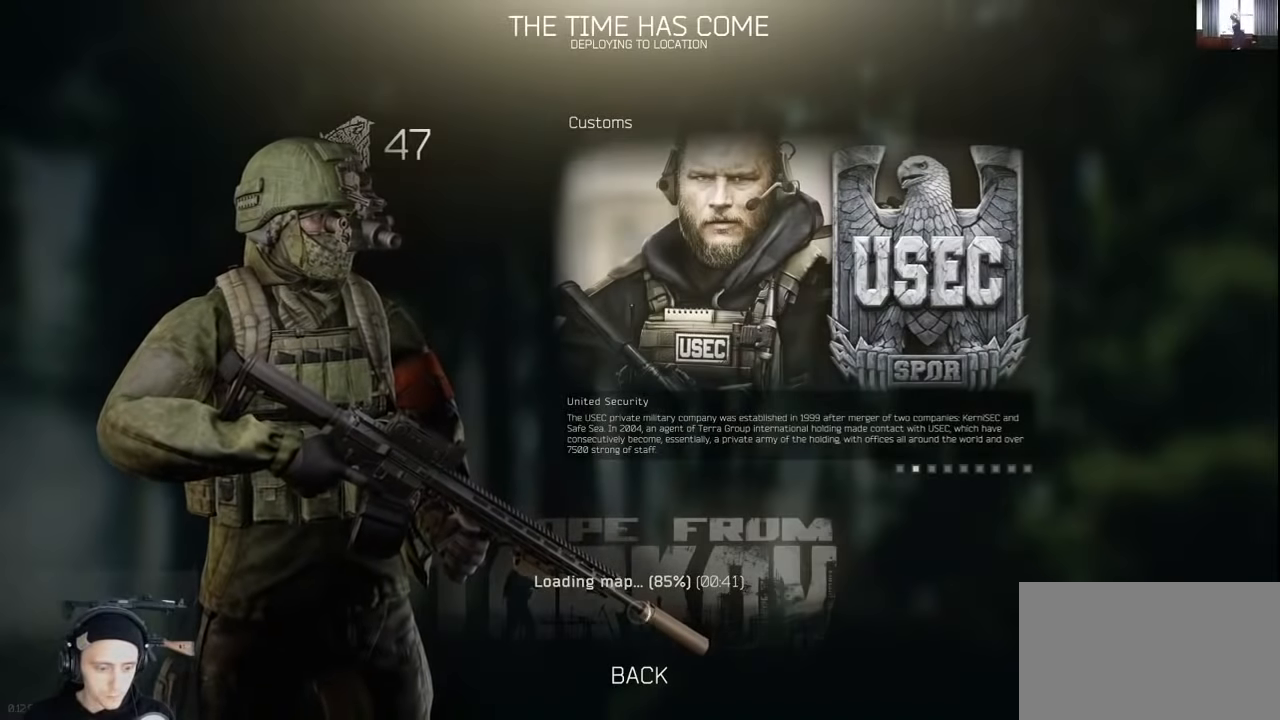
{"keys": [], "mouse": [], "events": []}
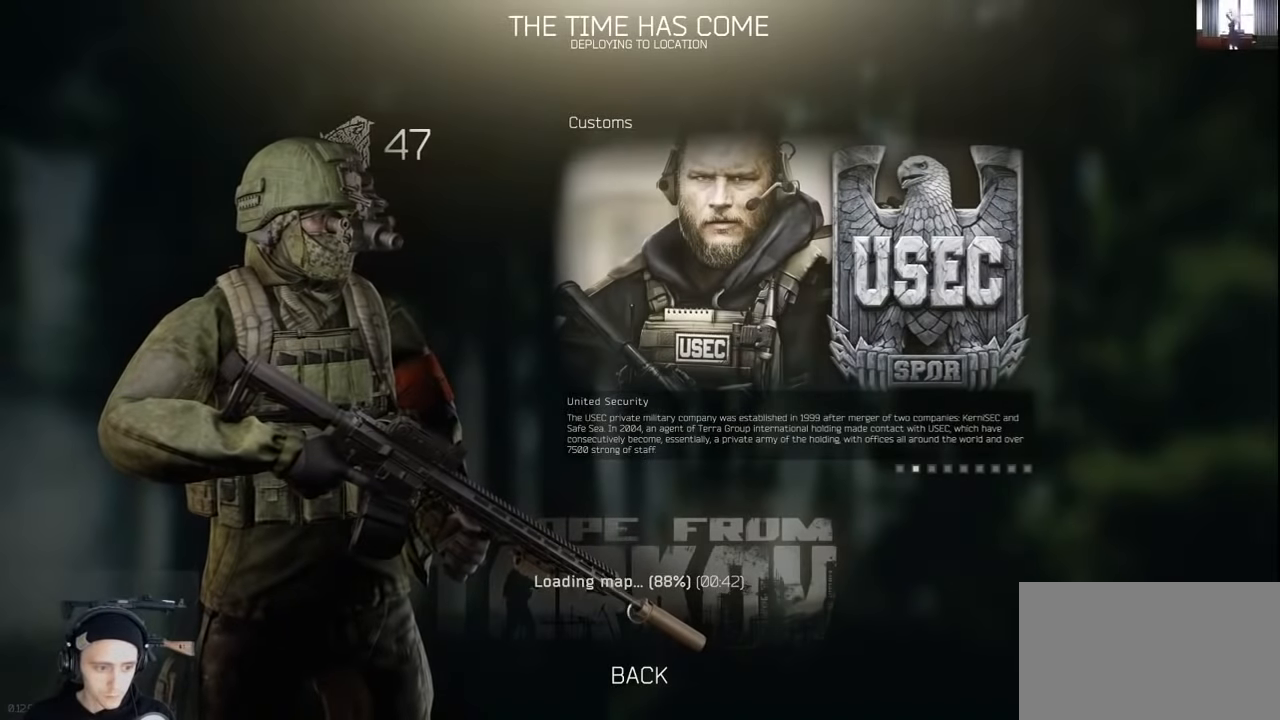
{"keys": [], "mouse": [], "events": [[100, "mouse_left", "down"], [167, "mouse_left", "up"]]}
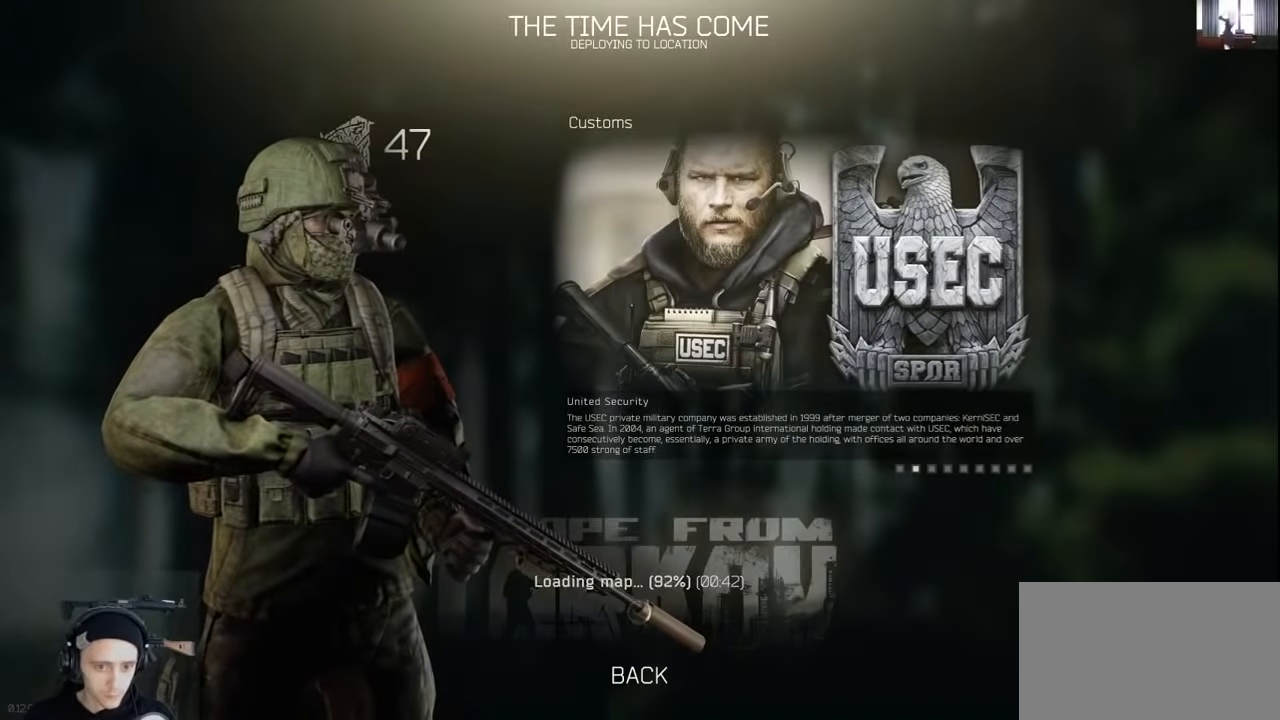
{"keys": [], "mouse": [], "events": []}
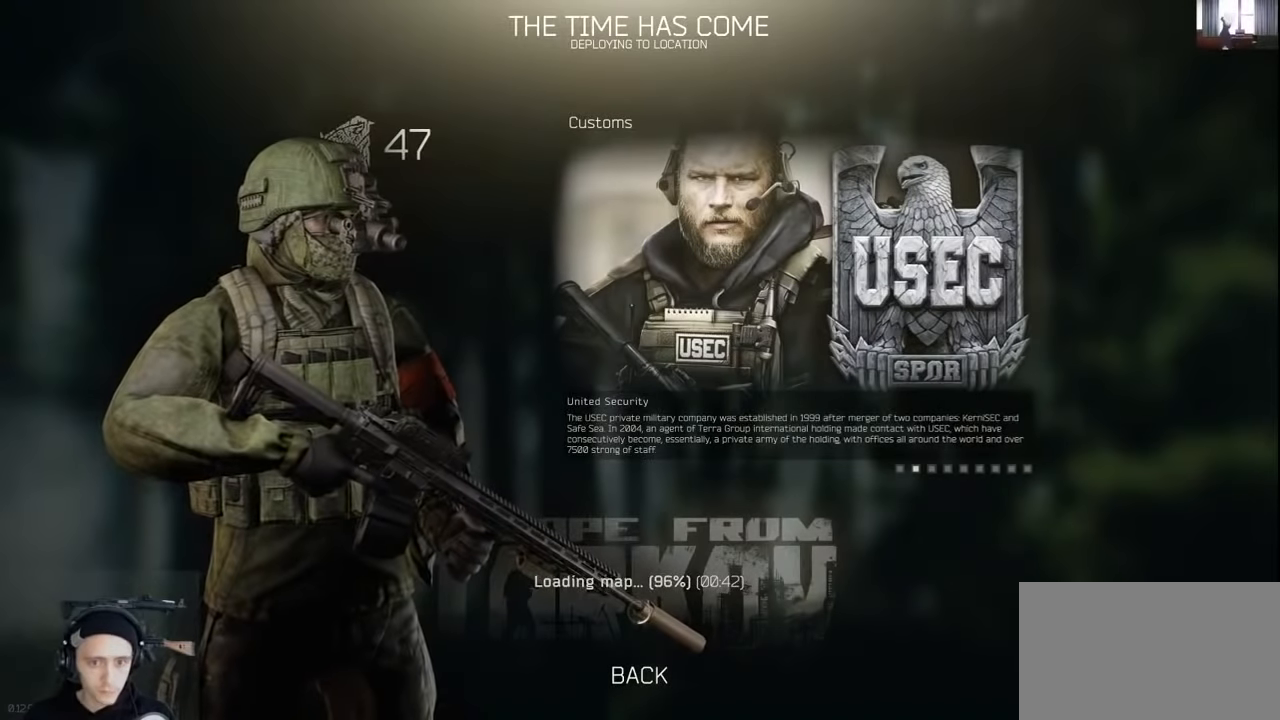
{"keys": [], "mouse": [], "events": []}
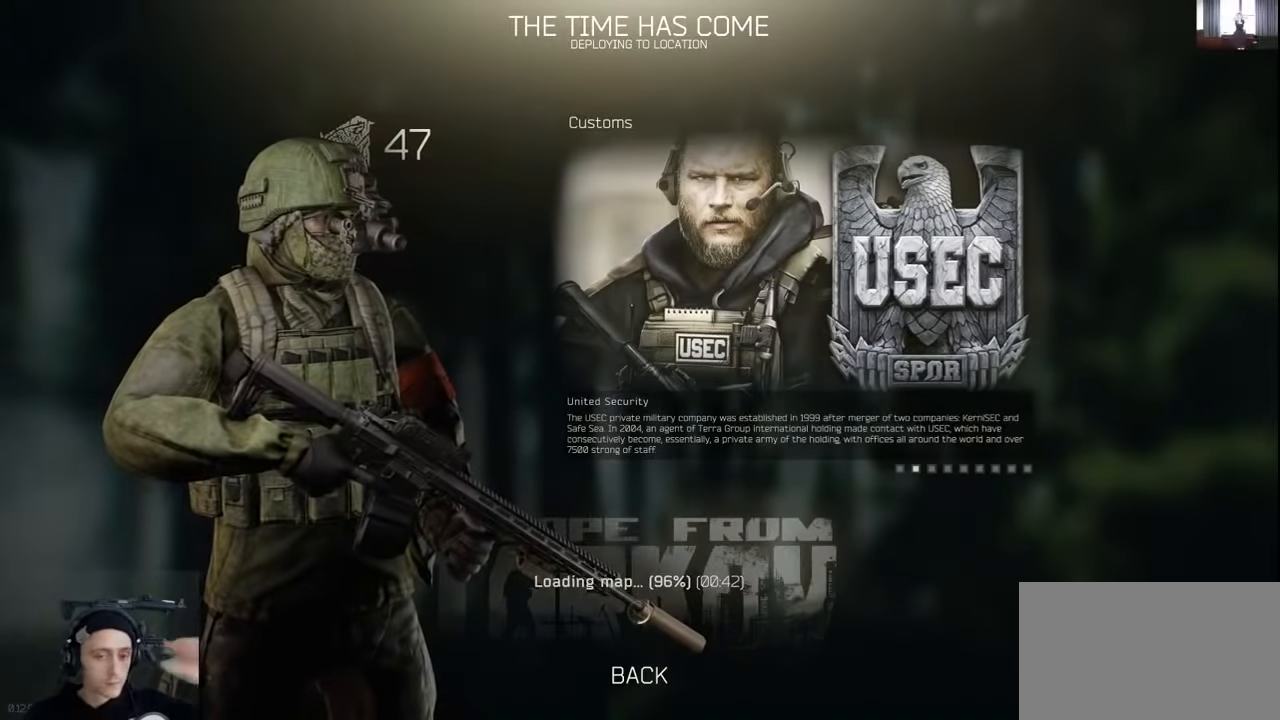
{"keys": [], "mouse": [], "events": []}
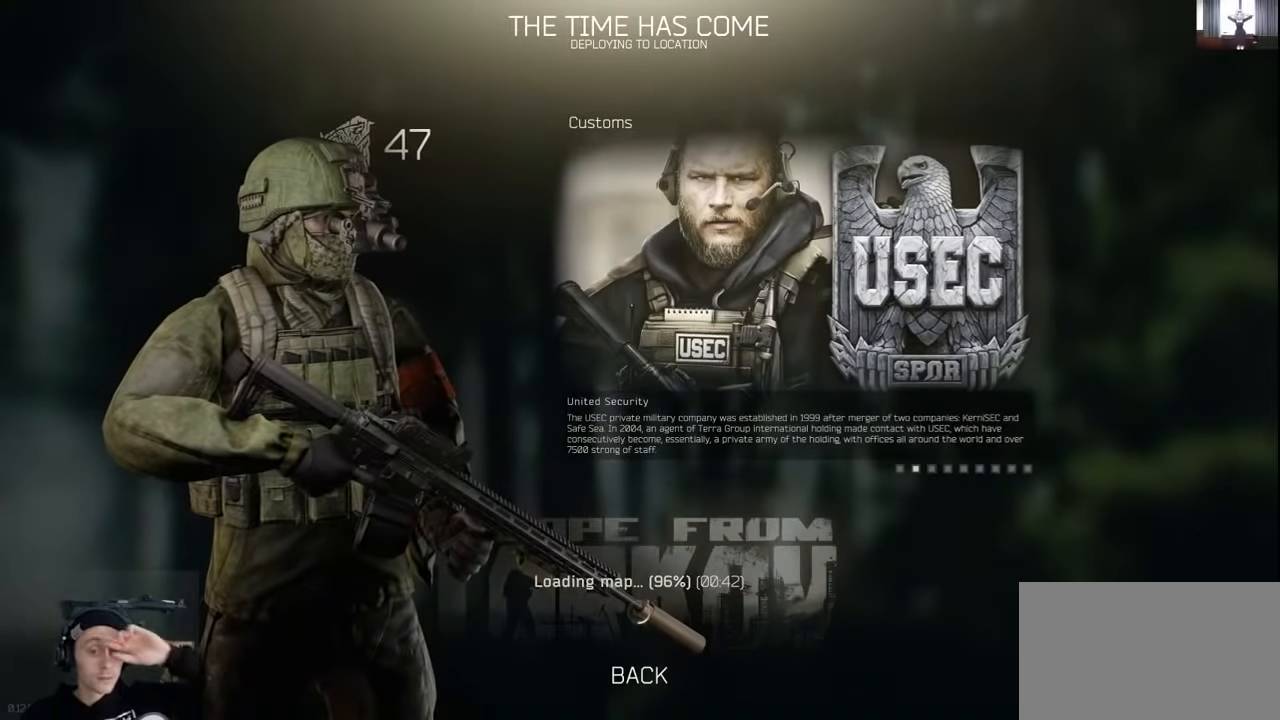
{"keys": [], "mouse": [], "events": []}
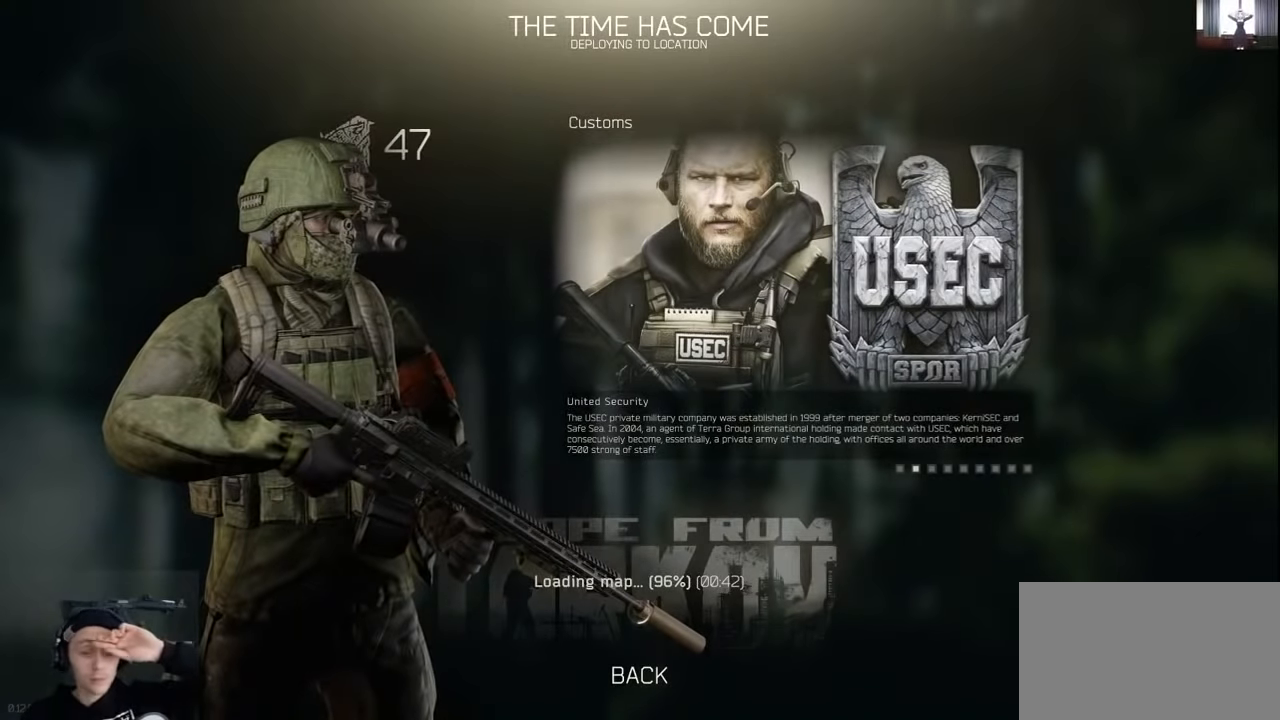
{"keys": [], "mouse": [], "events": []}
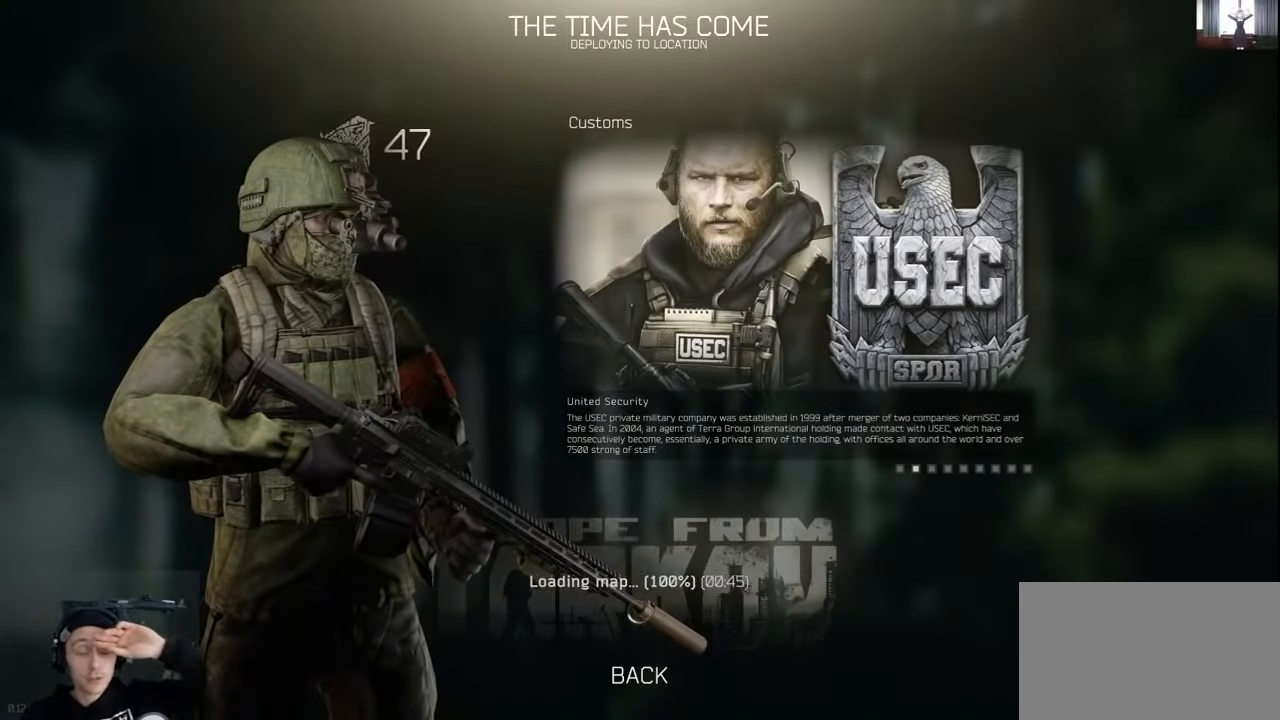
{"keys": [], "mouse": [], "events": []}
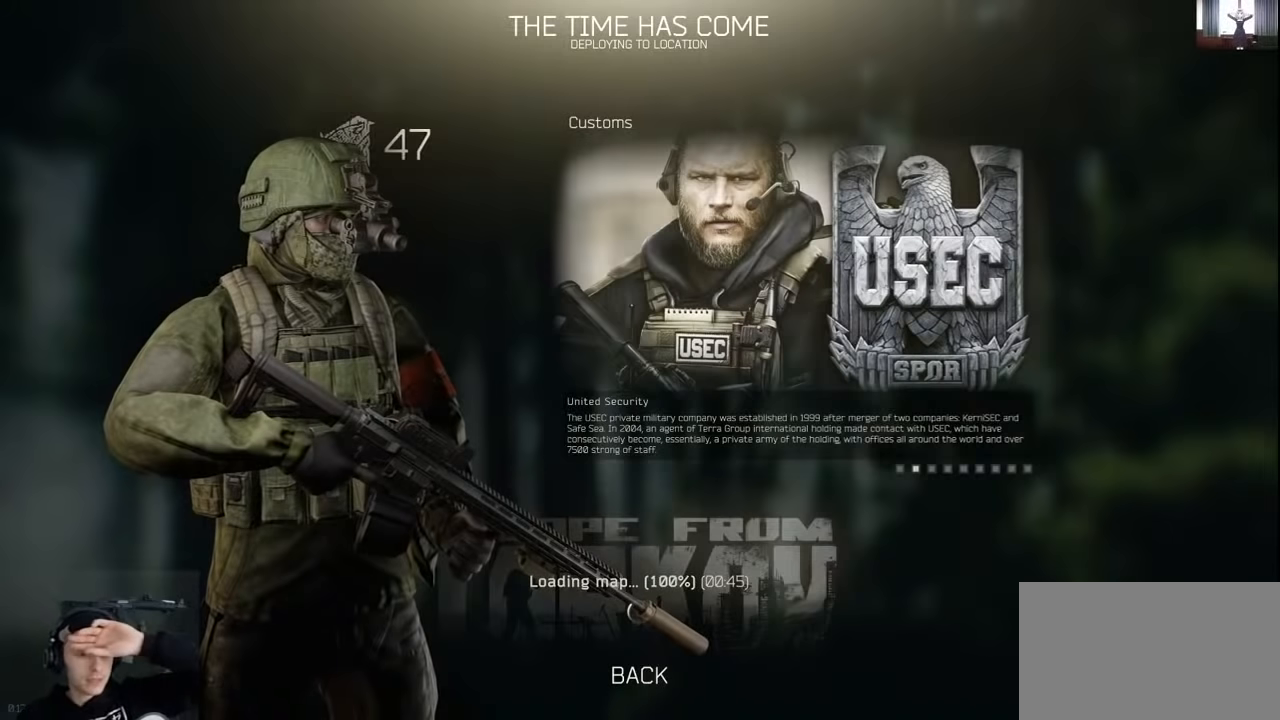
{"keys": [], "mouse": [], "events": [[34, "mouse_right", "down"], [134, "mouse_right", "up"]]}
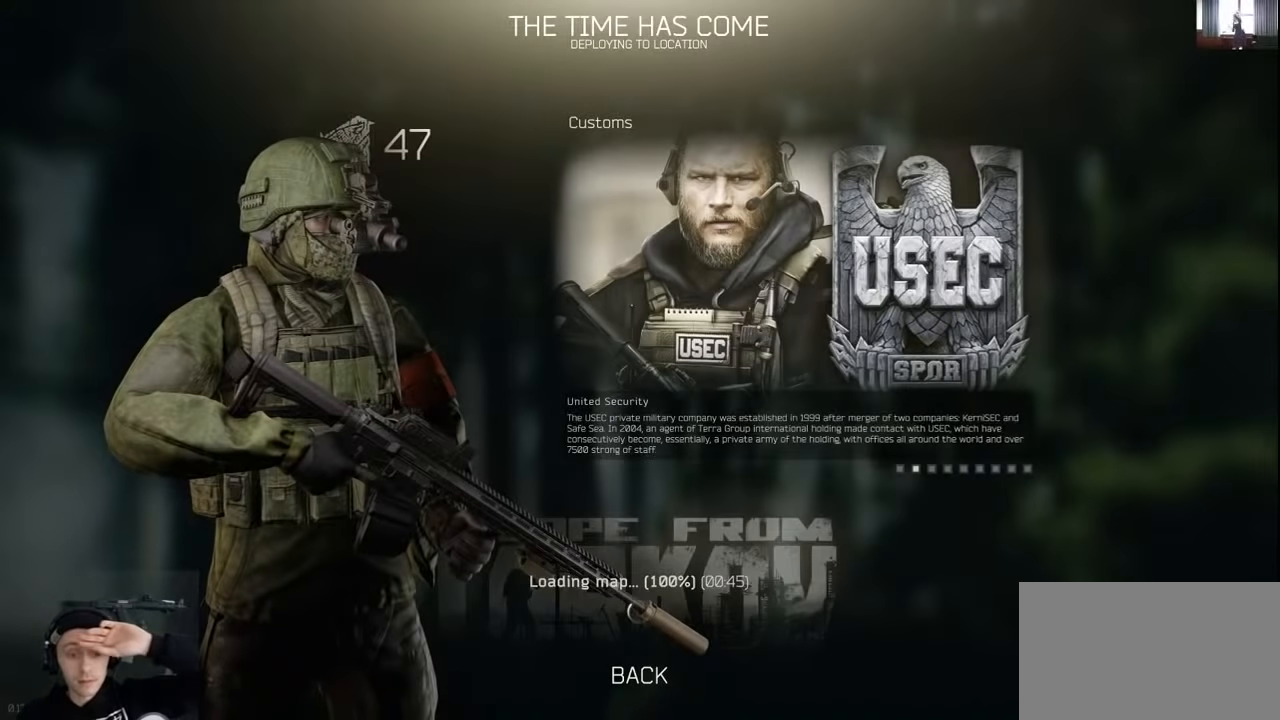
{"keys": [], "mouse": [], "events": []}
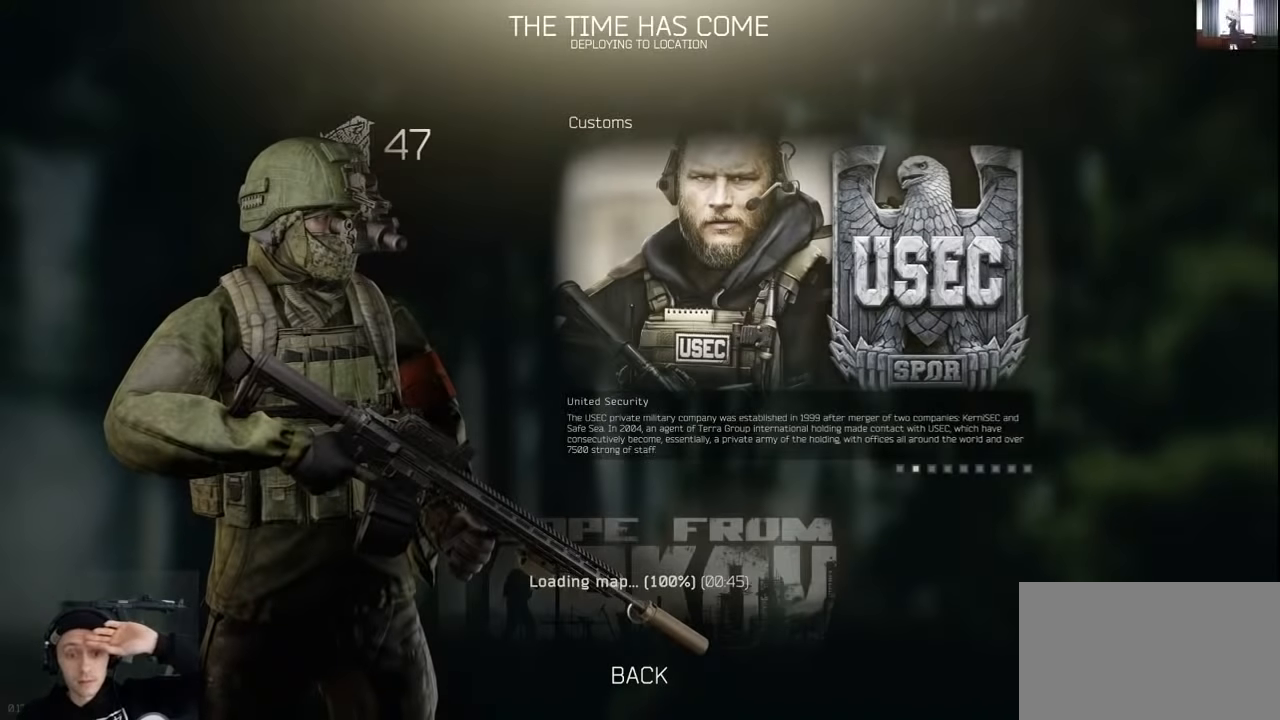
{"keys": [], "mouse": ["left"], "events": [[167, "mouse_left", "down"]]}
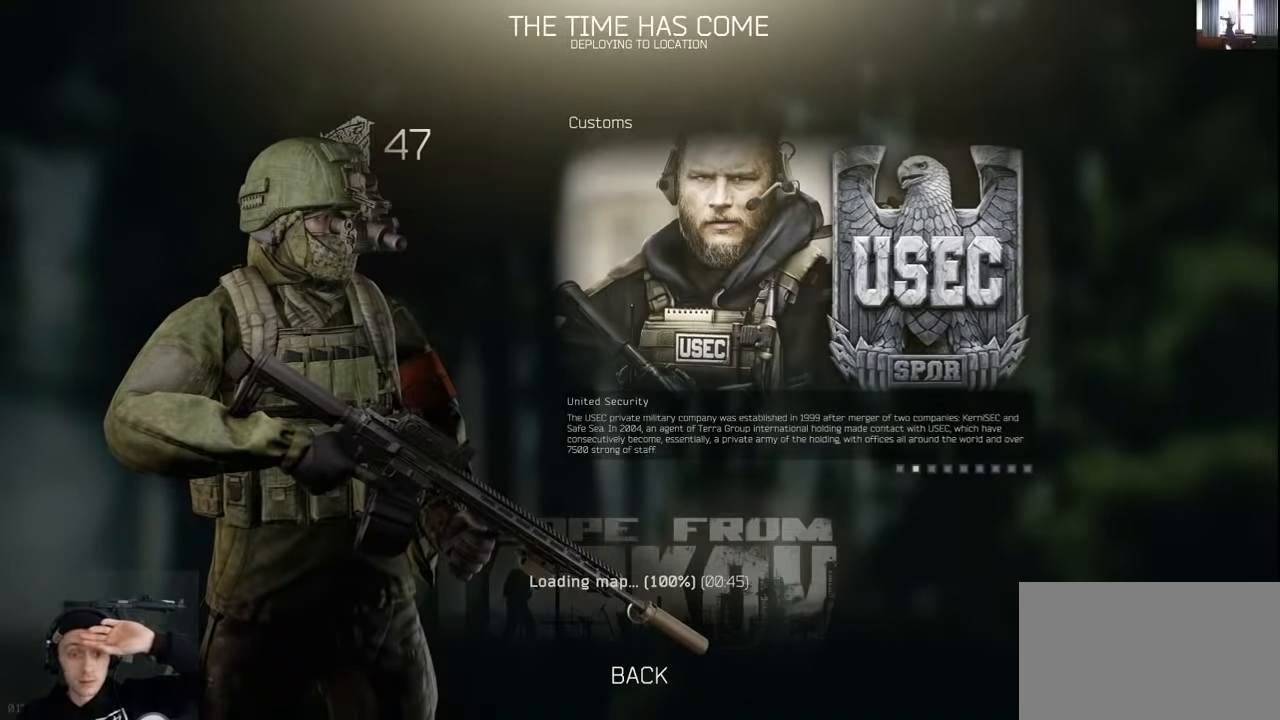
{"keys": [], "mouse": [], "events": [[367, "mouse_left", "up"]]}
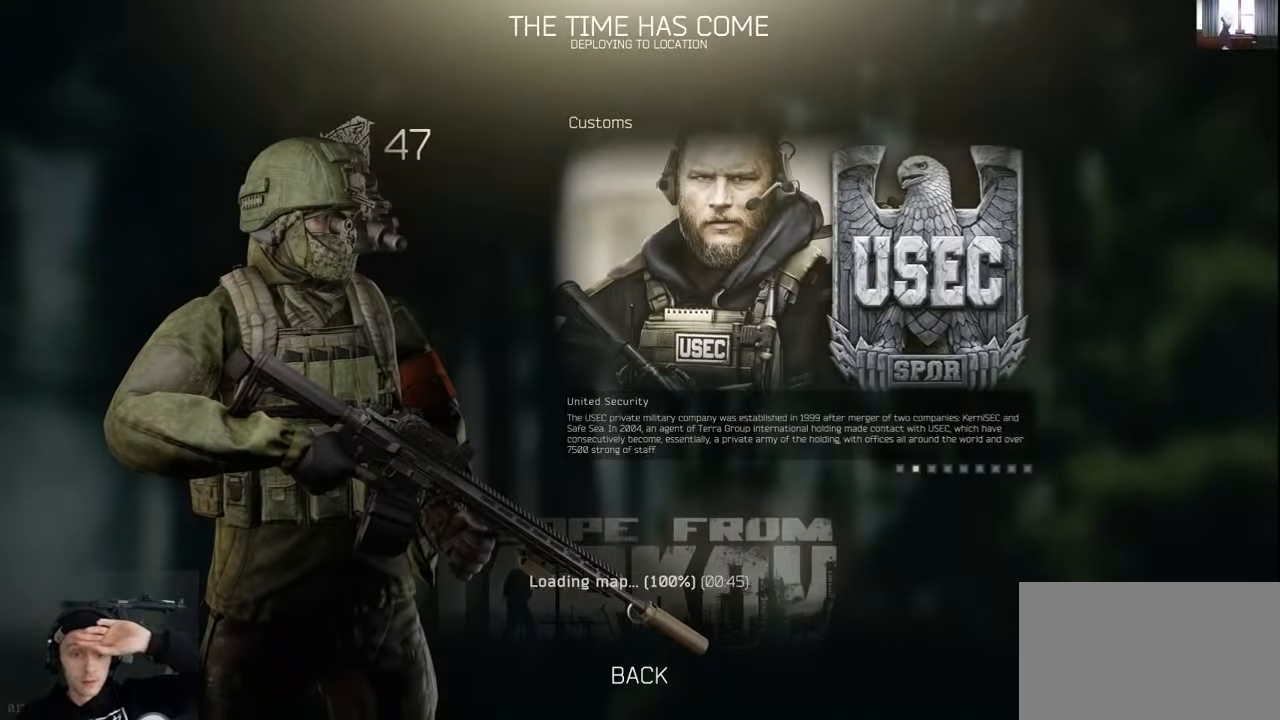
{"keys": [], "mouse": [], "events": []}
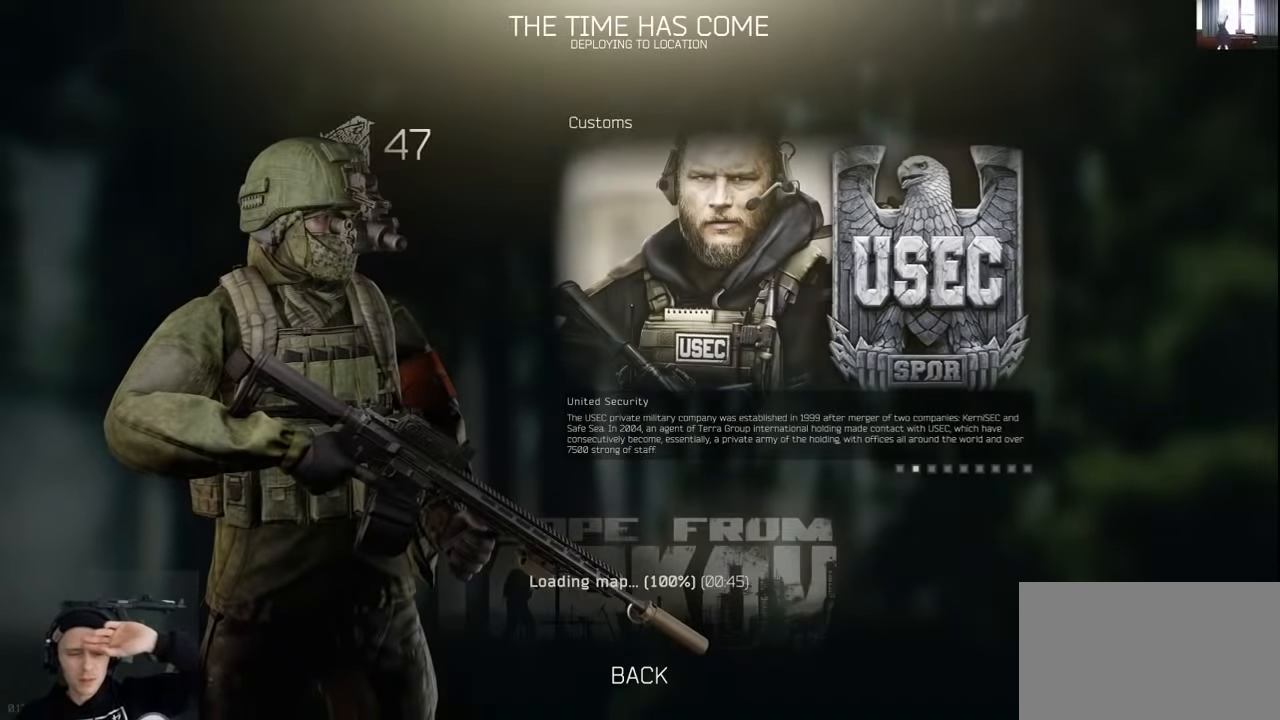
{"keys": [], "mouse": [], "events": []}
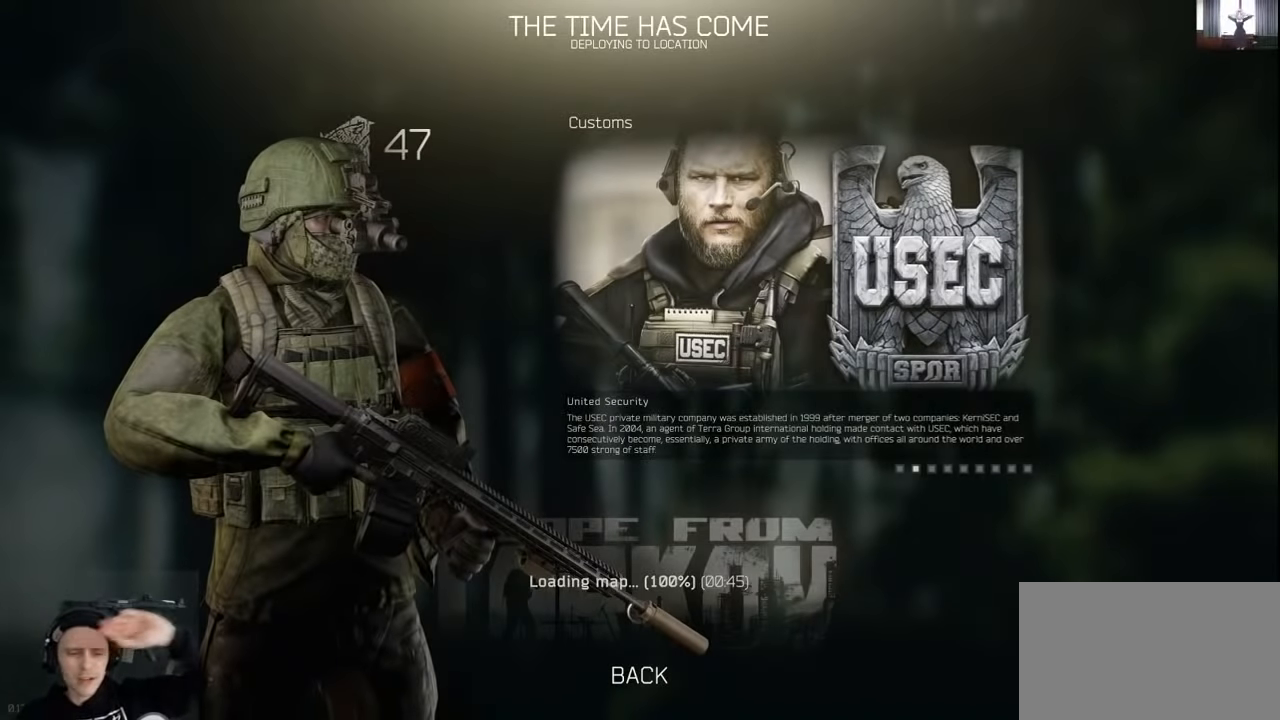
{"keys": [], "mouse": [], "events": [[67, "mouse_left", "down"], [167, "mouse_left", "up"]]}